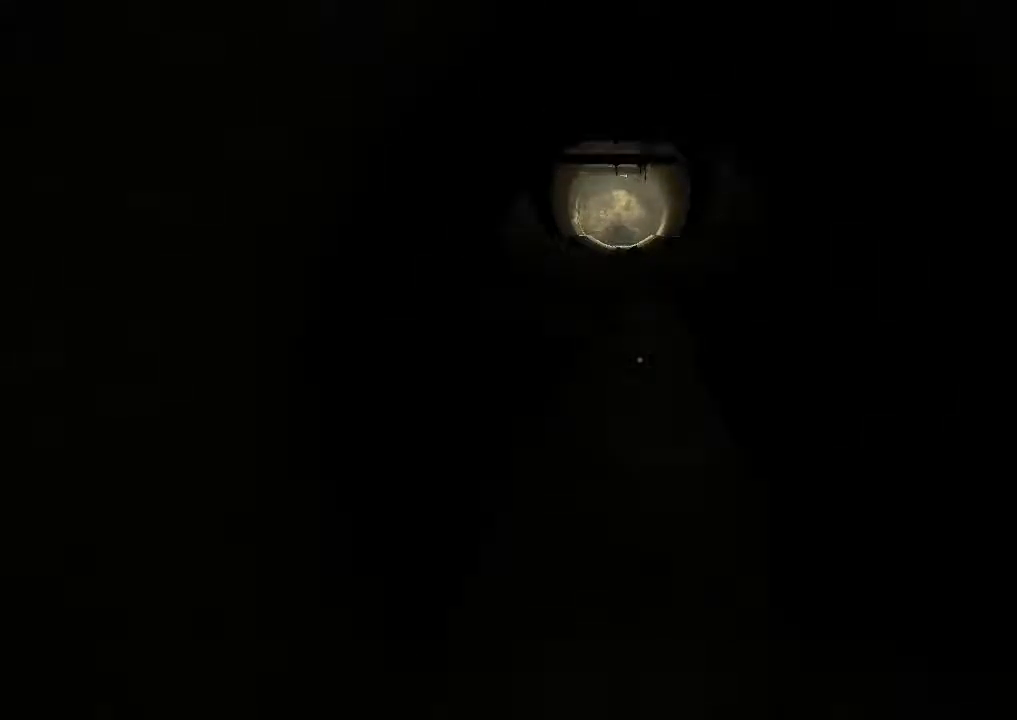
Gameplay with keyboard and mouse; each line is a JSON object with the keys and mouse buttons held at the frame after it. "events" lists presses ("down") and releases ("up") of "1", "2", "3", "4", "5", "a", "alt", "c", "ctrl", "d", "e", "f", "q", "r", "s", "shift", "space", "tab", "v", "w", "x", "z", "mouse_left", "mouse_middle", "mouse_right", "mouse_wheel_up" and "mouse_wheel_down" between this image and that frame as [ms after this image, input, new state], when the widget could be followed in between. "mouse_left", "mouse_middle", "mouse_right", "mouse_wheel_up", "mouse_wheel_down" = the "left", "middle", "right", "wheel_up", "wheel_down" buttons of the "mouse" list. No other keys are recorded. Mouse movement is not recorded.
{"keys": ["shift", "w"], "mouse": [], "events": []}
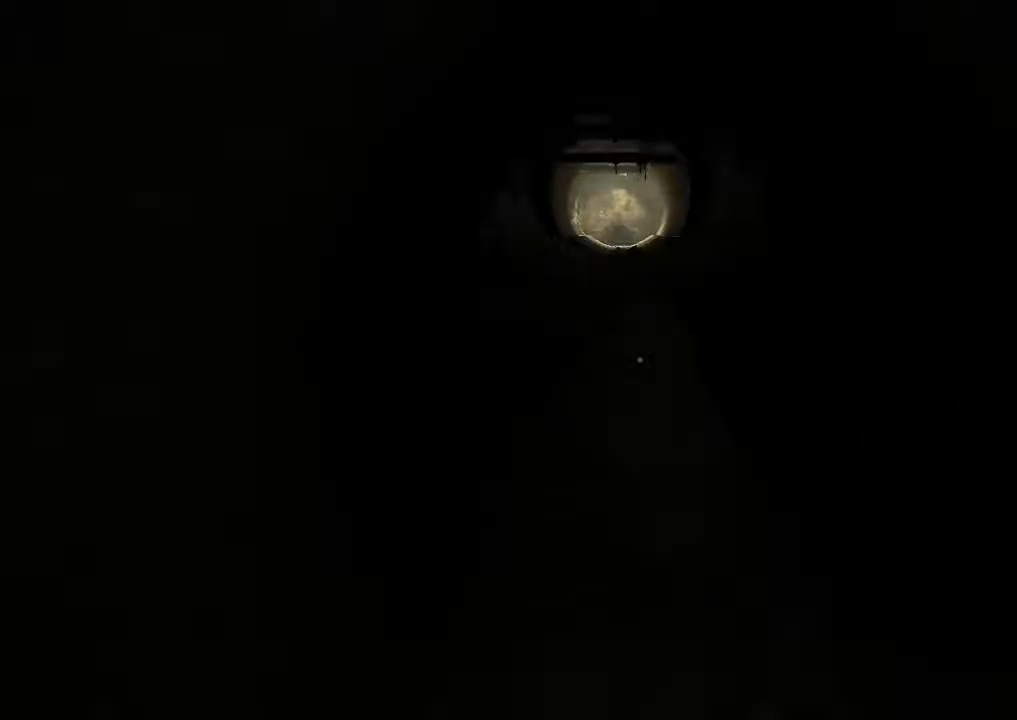
{"keys": ["shift", "w"], "mouse": [], "events": []}
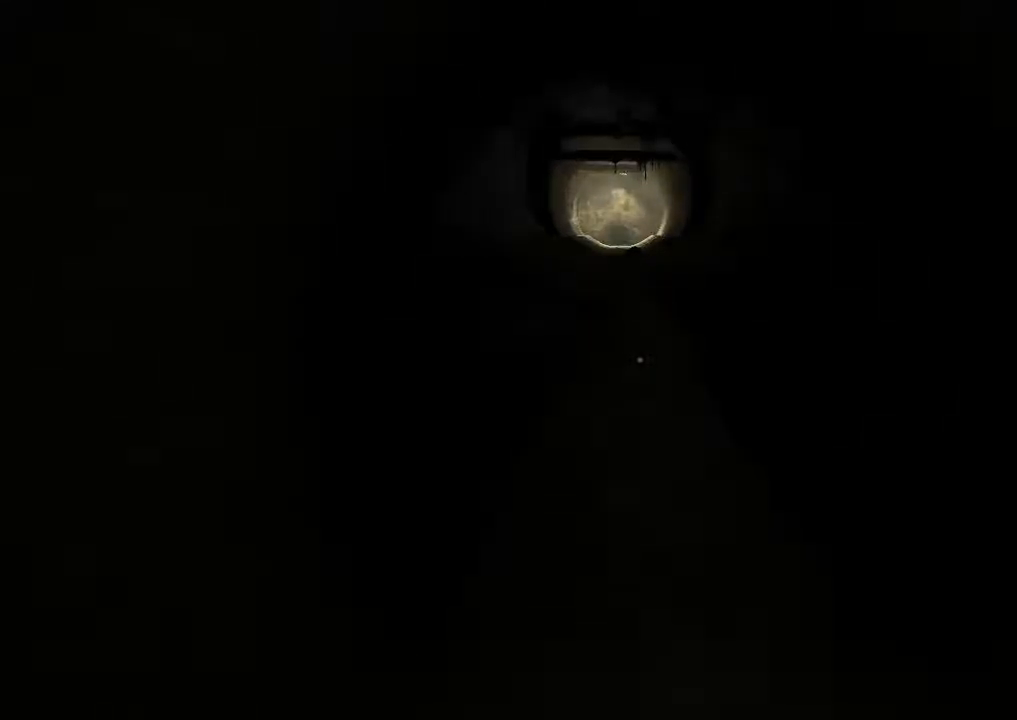
{"keys": ["shift", "w"], "mouse": [], "events": []}
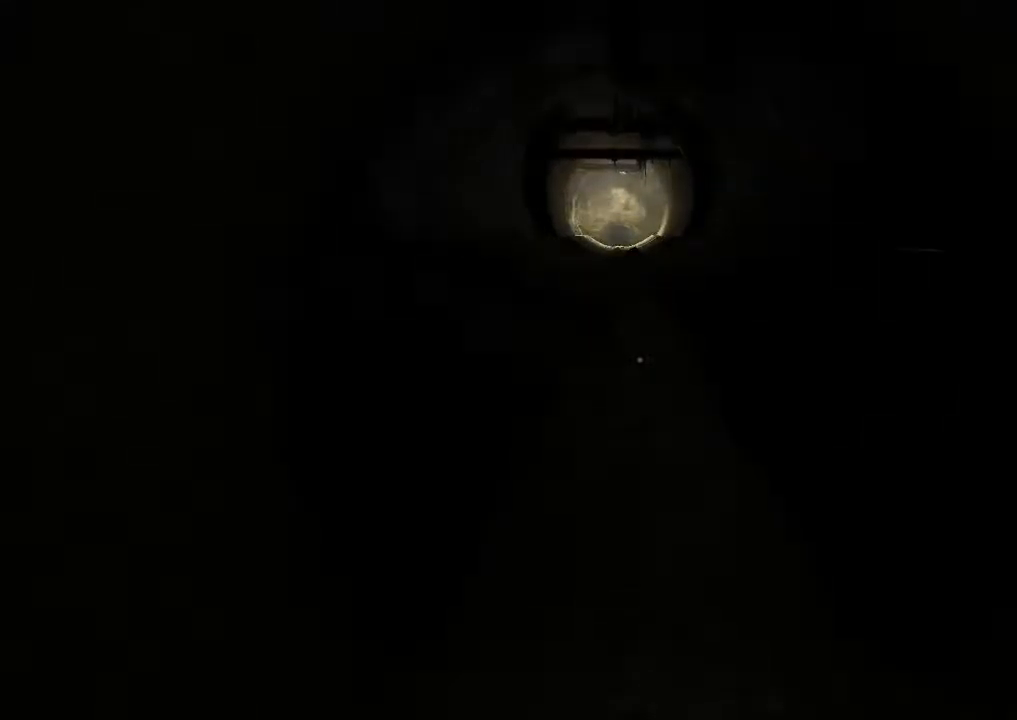
{"keys": ["shift", "w"], "mouse": [], "events": []}
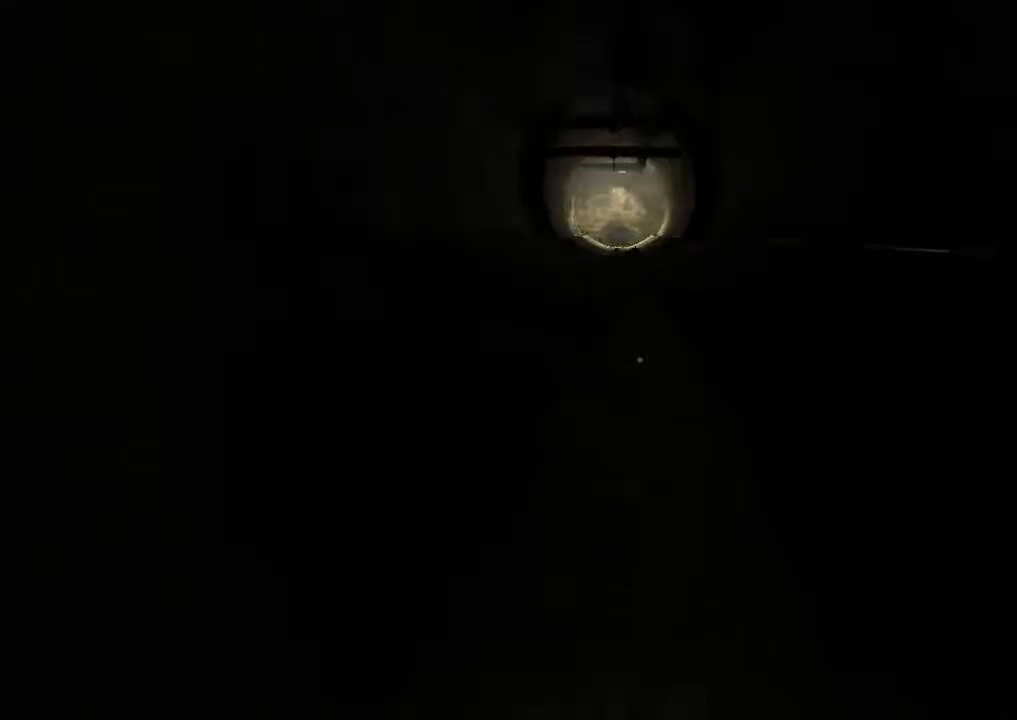
{"keys": ["shift", "w"], "mouse": [], "events": []}
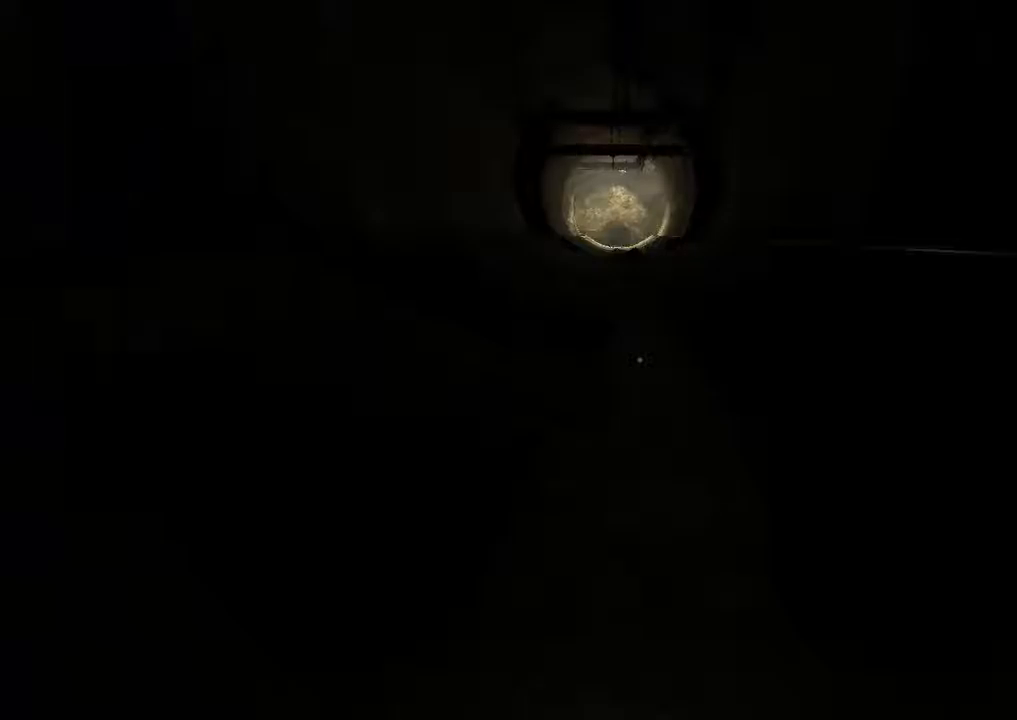
{"keys": ["shift", "w"], "mouse": [], "events": []}
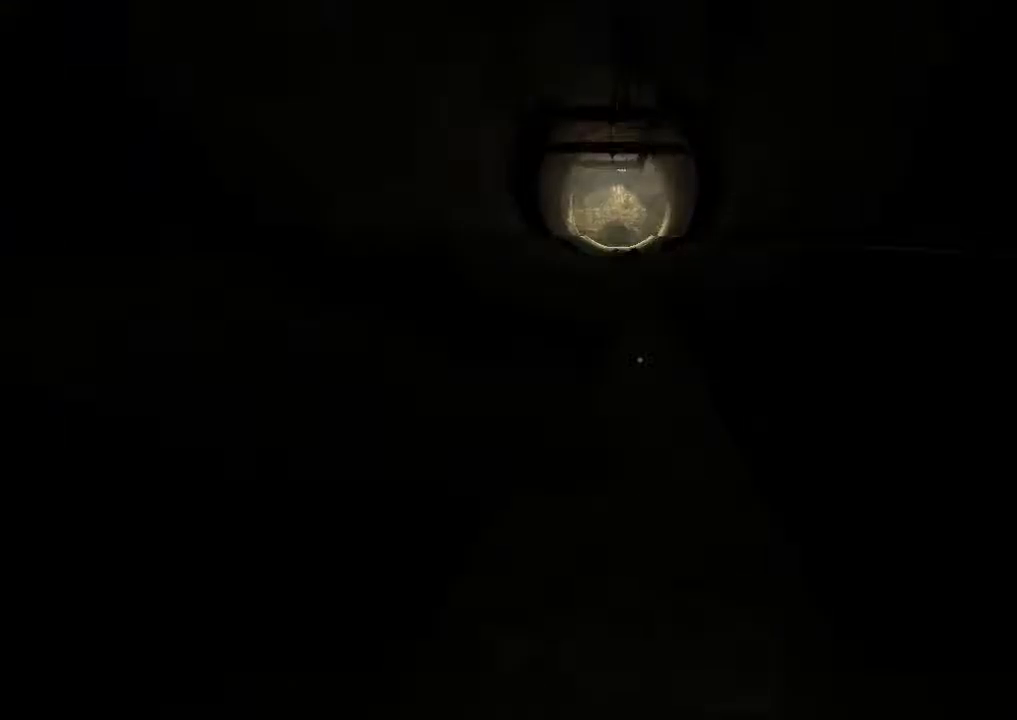
{"keys": ["shift", "w"], "mouse": [], "events": []}
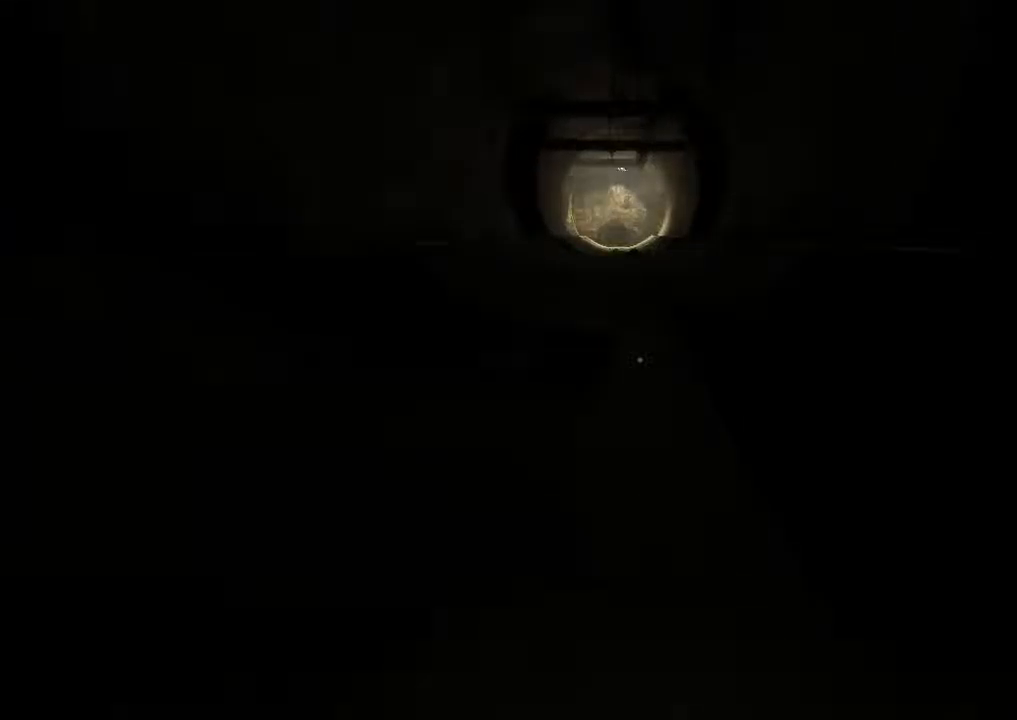
{"keys": ["shift", "w"], "mouse": [], "events": []}
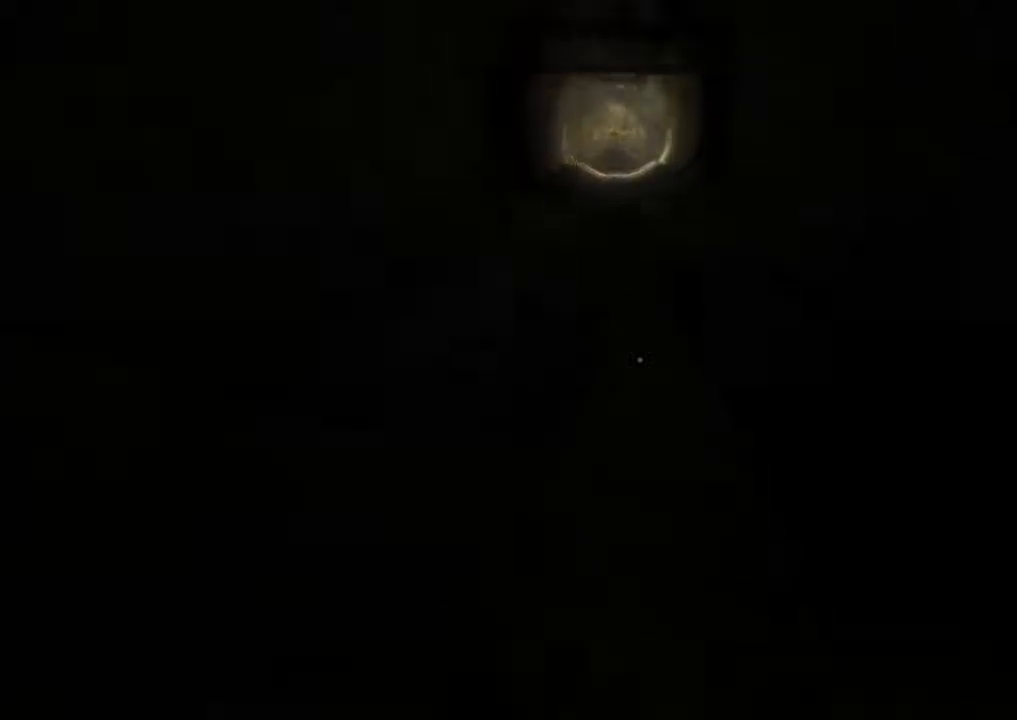
{"keys": ["shift", "w"], "mouse": [], "events": []}
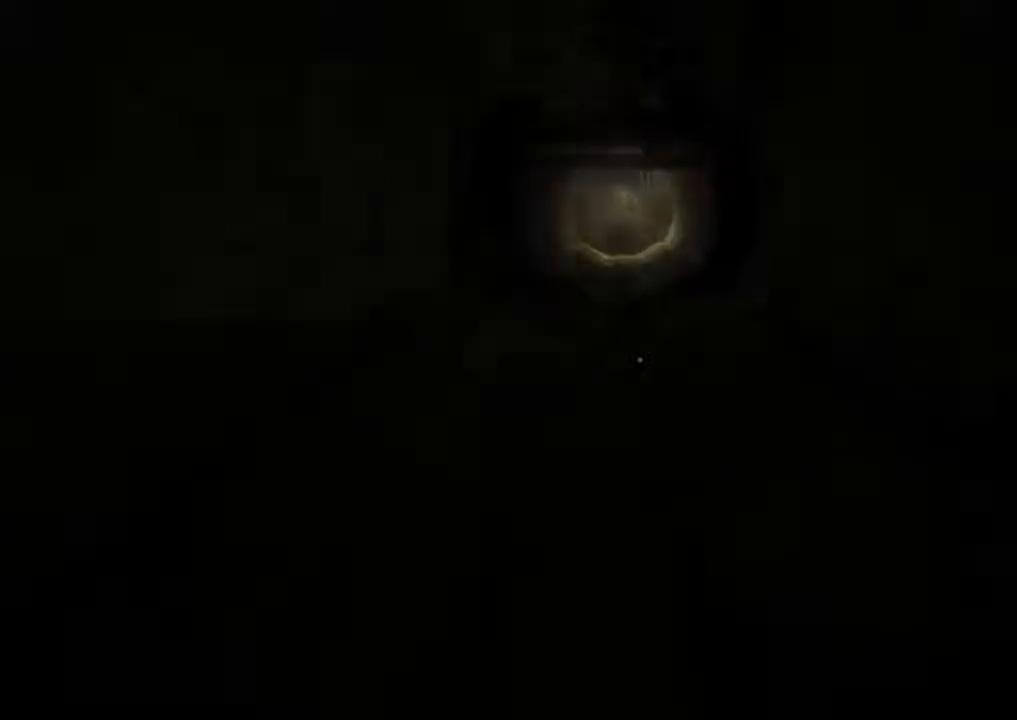
{"keys": ["shift", "w"], "mouse": [], "events": [[234, "mouse_right", "down"], [400, "mouse_right", "up"]]}
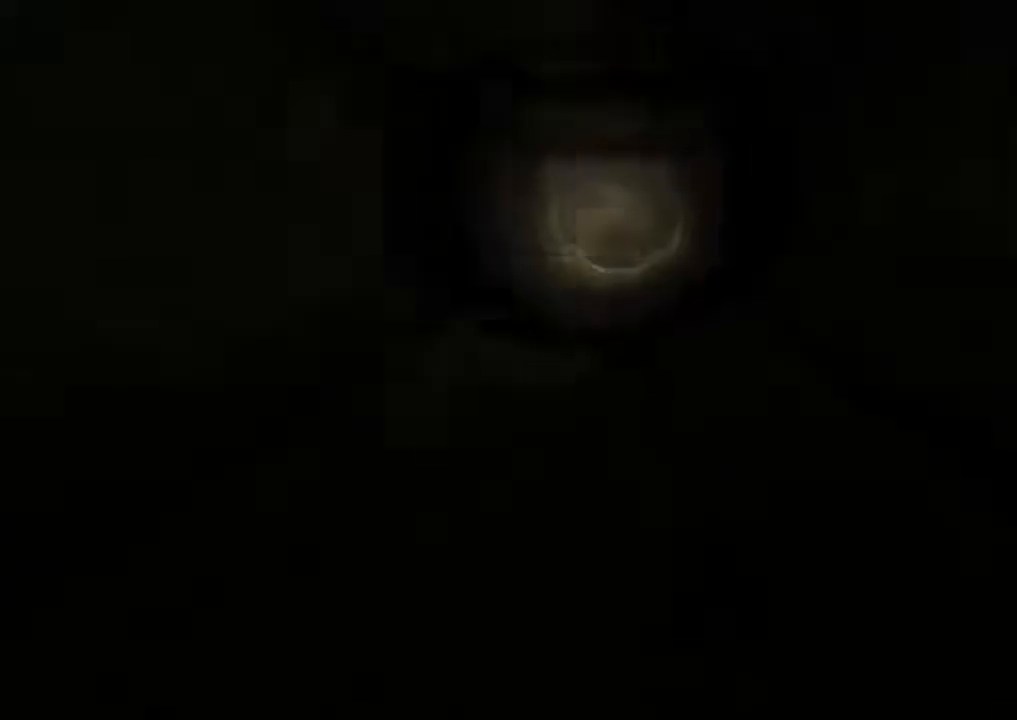
{"keys": ["shift", "w"], "mouse": [], "events": []}
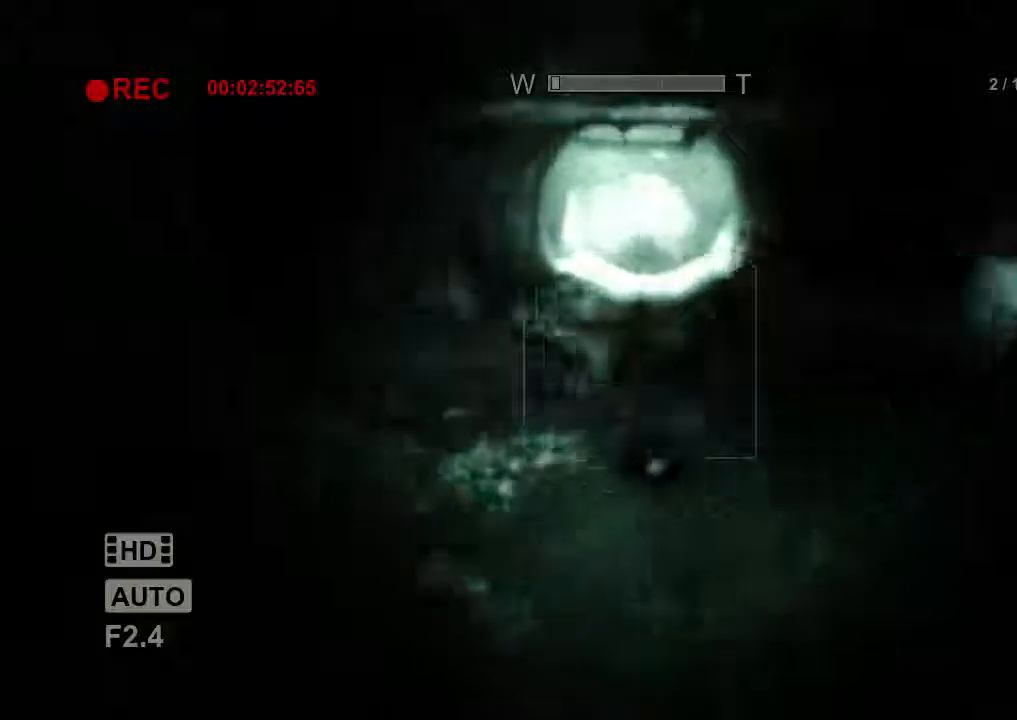
{"keys": ["shift", "w"], "mouse": [], "events": []}
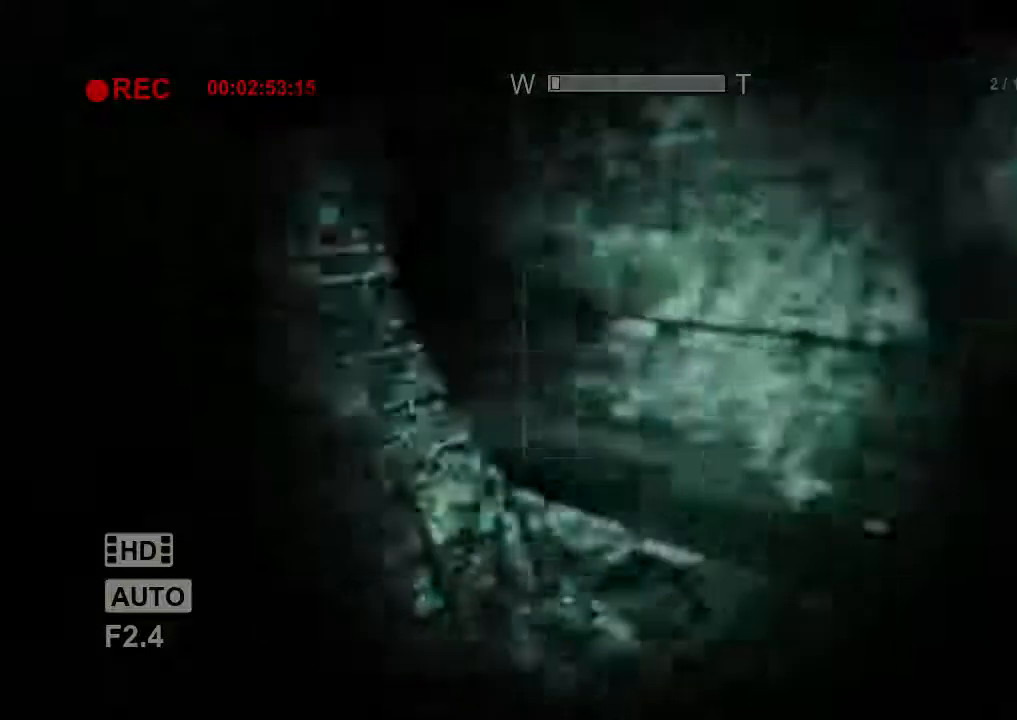
{"keys": ["shift", "w"], "mouse": [], "events": []}
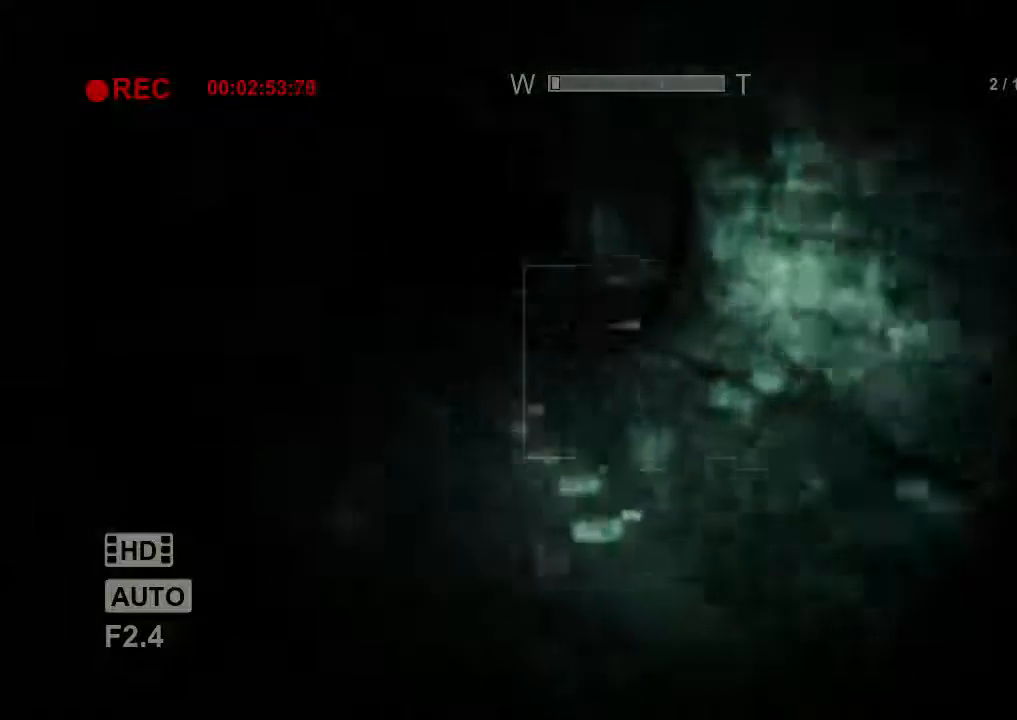
{"keys": ["shift", "w"], "mouse": [], "events": []}
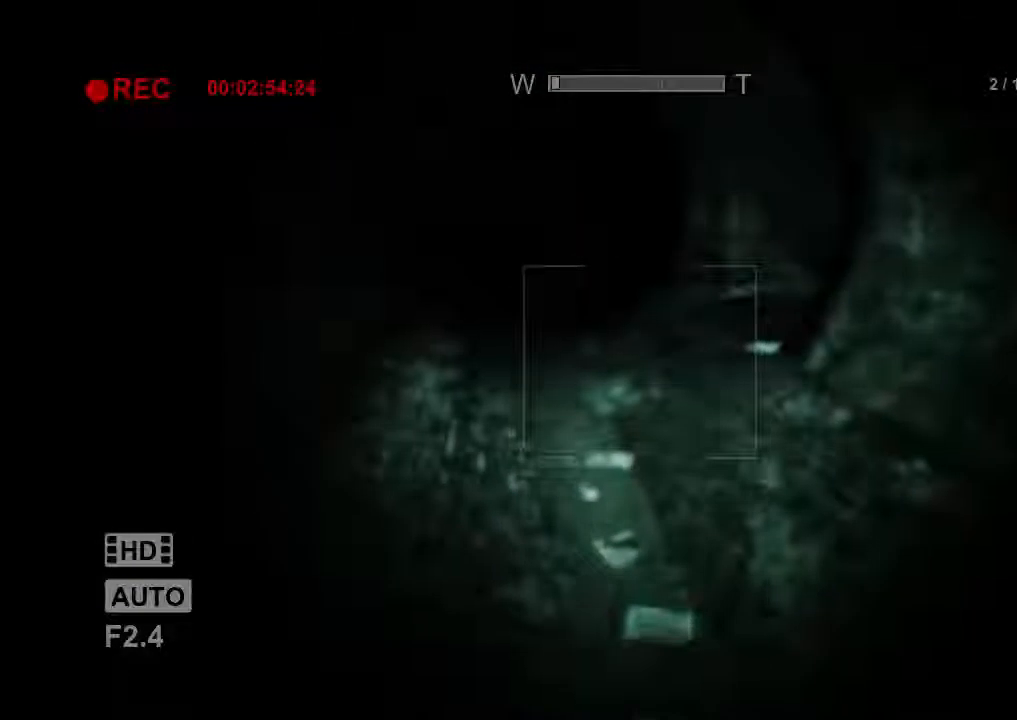
{"keys": ["shift", "w"], "mouse": [], "events": [[34, "mouse_right", "down"], [234, "mouse_right", "up"]]}
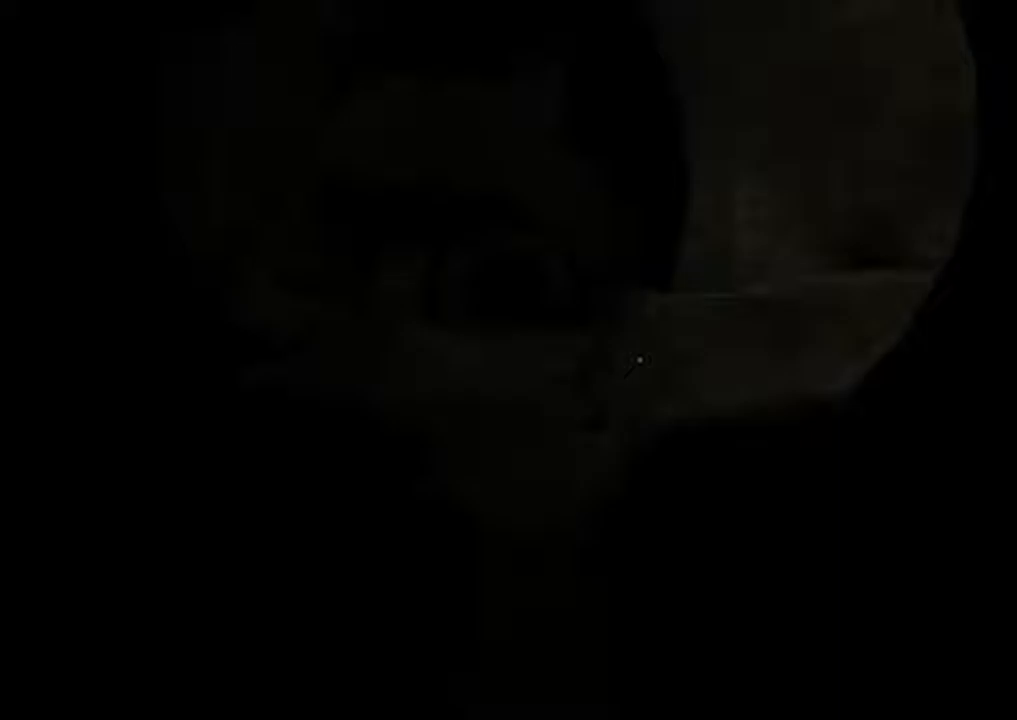
{"keys": ["shift", "w"], "mouse": [], "events": []}
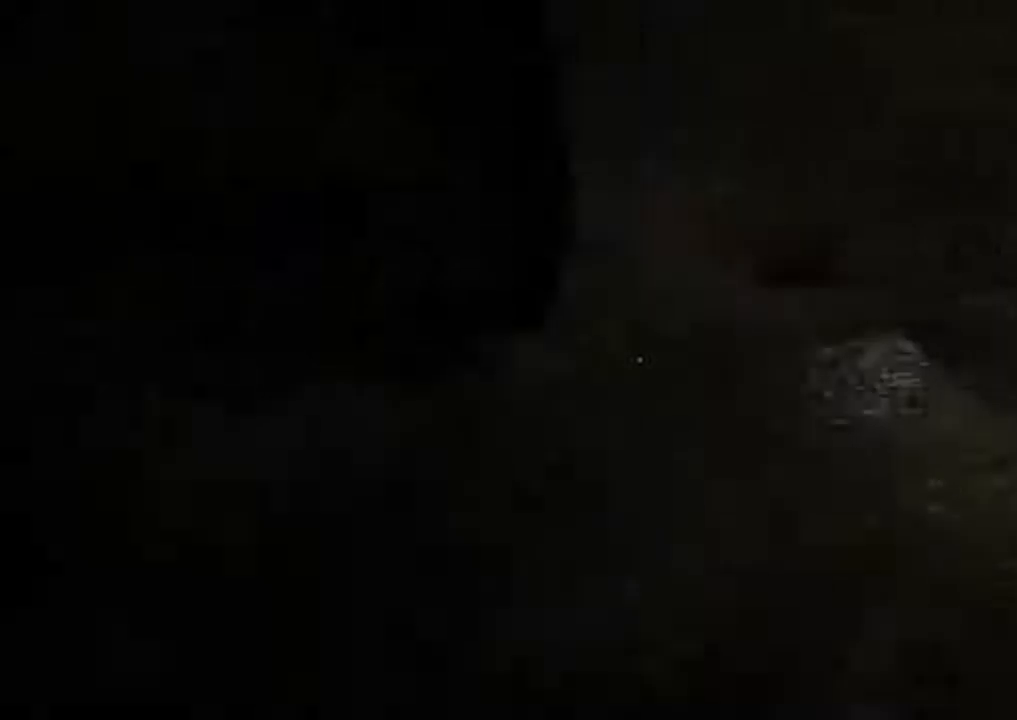
{"keys": ["shift", "w"], "mouse": [], "events": []}
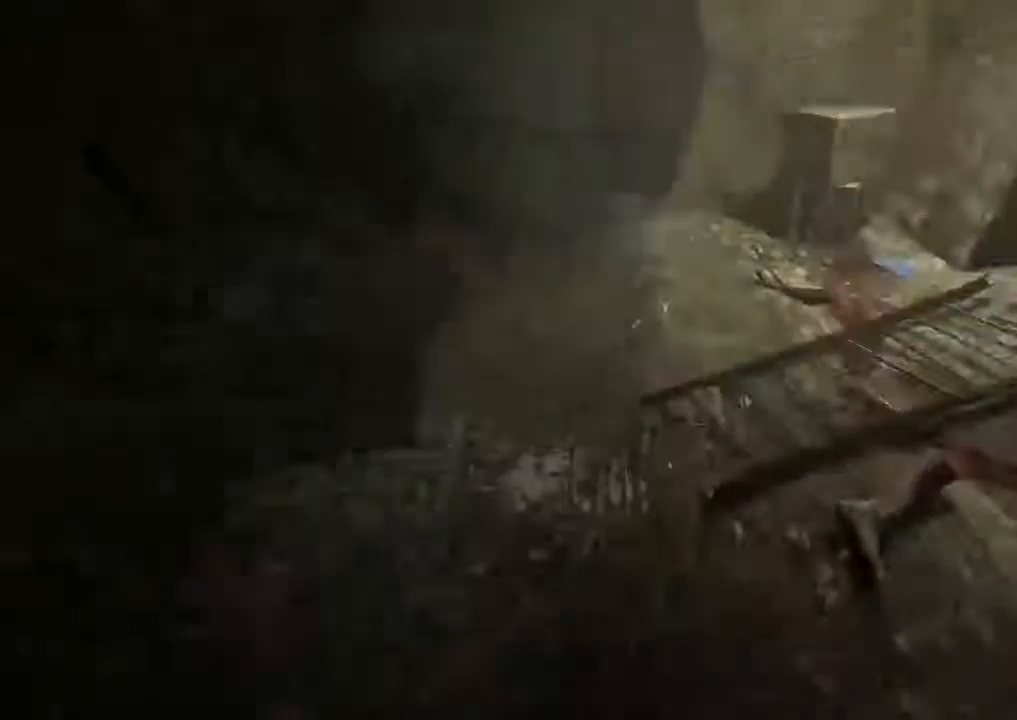
{"keys": ["shift", "w"], "mouse": [], "events": []}
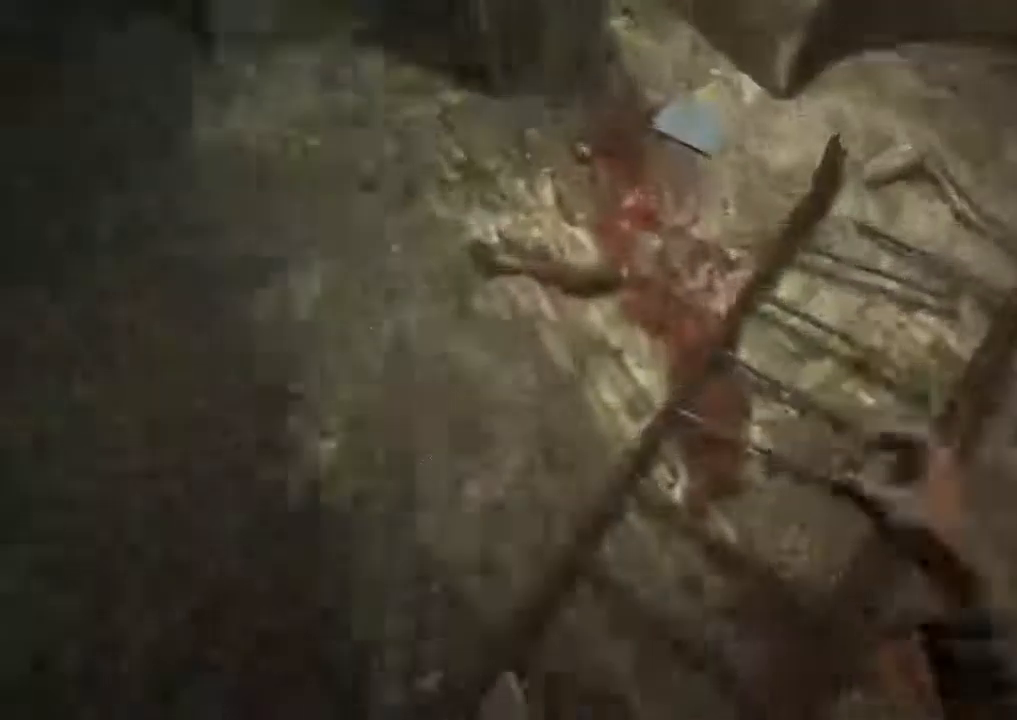
{"keys": ["shift"], "mouse": ["left"], "events": [[367, "mouse_left", "down"], [367, "w", "up"]]}